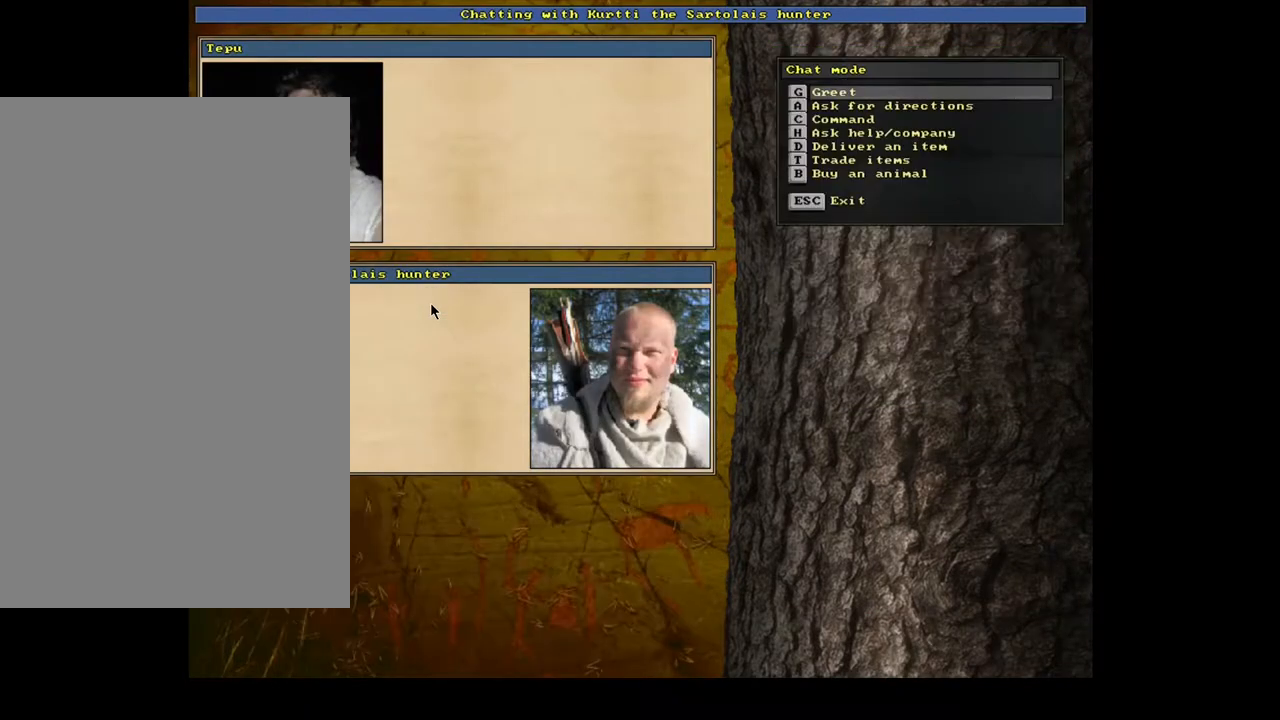
Gameplay with keyboard and mouse; each line is a JSON object with the keys and mouse buttons held at the frame after it. "events" lists presses ("down") and releases ("up") of ".", "/", "0", "1", "2", "3", "4", "5", "6", "7", "8", "9", "a", "alt_l", "alt_r", "b", "backslash", "c", "caps_lock", "comma", "ctrl_l", "ctrl_r", "d", "down", "e", "equals", "escape", "f", "f1", "f10", "f12", "f2", "f3", "f4", "f5", "f6", "f7", "f8", "f9", "g", "h", "i", "j", "k", "l", "lbracket", "left", "m", "minus", "n", "num0", "num1", "num3", "num4", "num5", "num6", "num7", "num8", "num9", "o", "p", "q", "r", "rbracket", "return", "right", "s", "semicolon", "shift", "space", "super", "t", "tab", "tilde", "u", "up", "v", "w", "x", "y", "z", "mouse_left", "mouse_wheel", "mouse_right", "mouse_mb4" and "mouse_mb5" between this image and that frame as [ms after this image, input, new state], when the widget could be followed in between; "num2" appears only as held states. "mouse_left", "mouse_wheel", "mouse_right", "mouse_mb4", "mouse_mb5" = the "left", "wheel", "right", "mb4", "mb5" buttons of the "mouse" list. No other keys are recorded. "wheel" means that the mouse wheel is clicked or scrolled. Mouse movement is not recorded. Not read: f11.
{"keys": ["escape"], "mouse": [], "events": [[433, "escape", "down"]]}
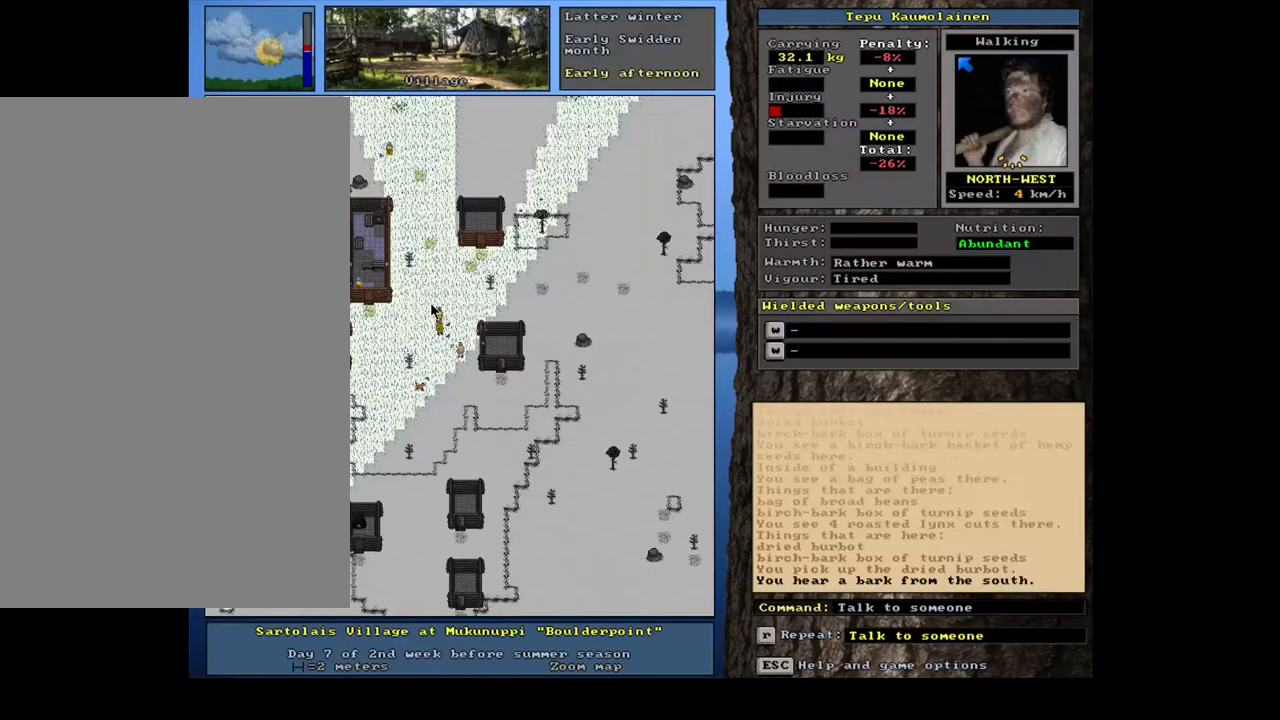
{"keys": [], "mouse": [], "events": [[17, "escape", "up"], [183, "shift", "down"], [283, "c", "down"], [367, "shift", "up"], [383, "c", "up"]]}
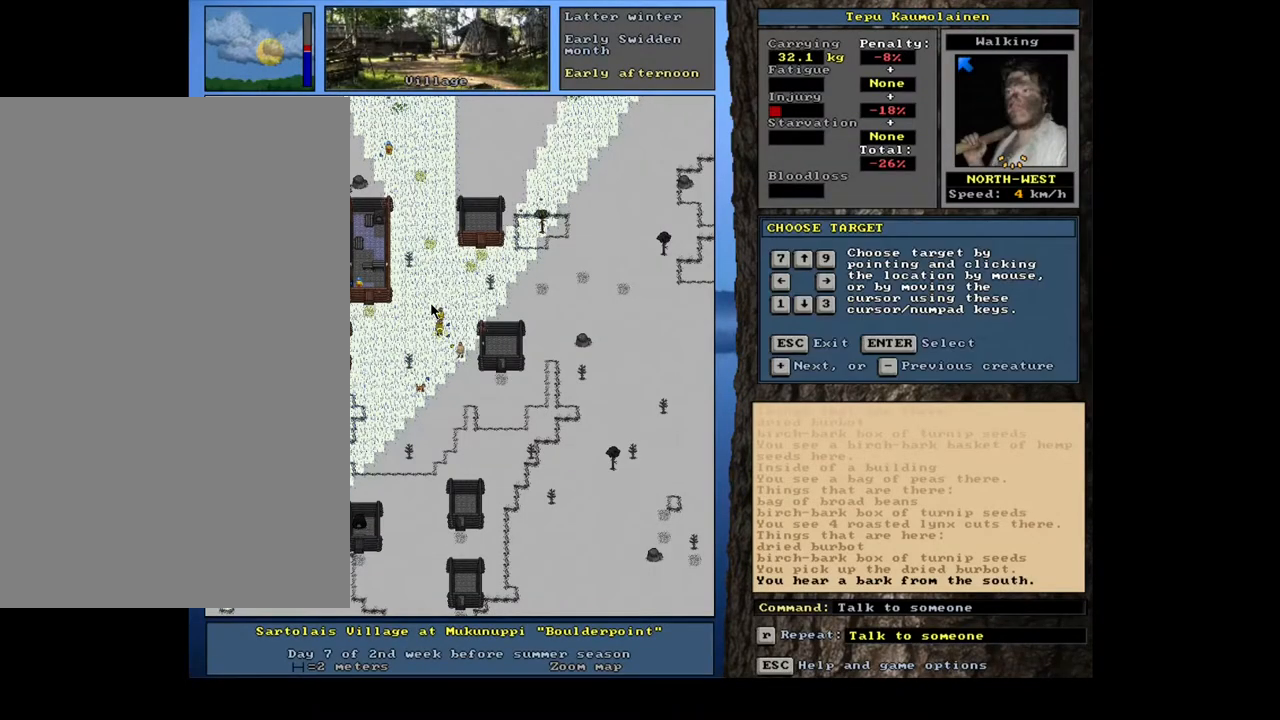
{"keys": ["t"], "mouse": [], "events": [[167, "return", "down"], [250, "return", "up"], [433, "t", "down"]]}
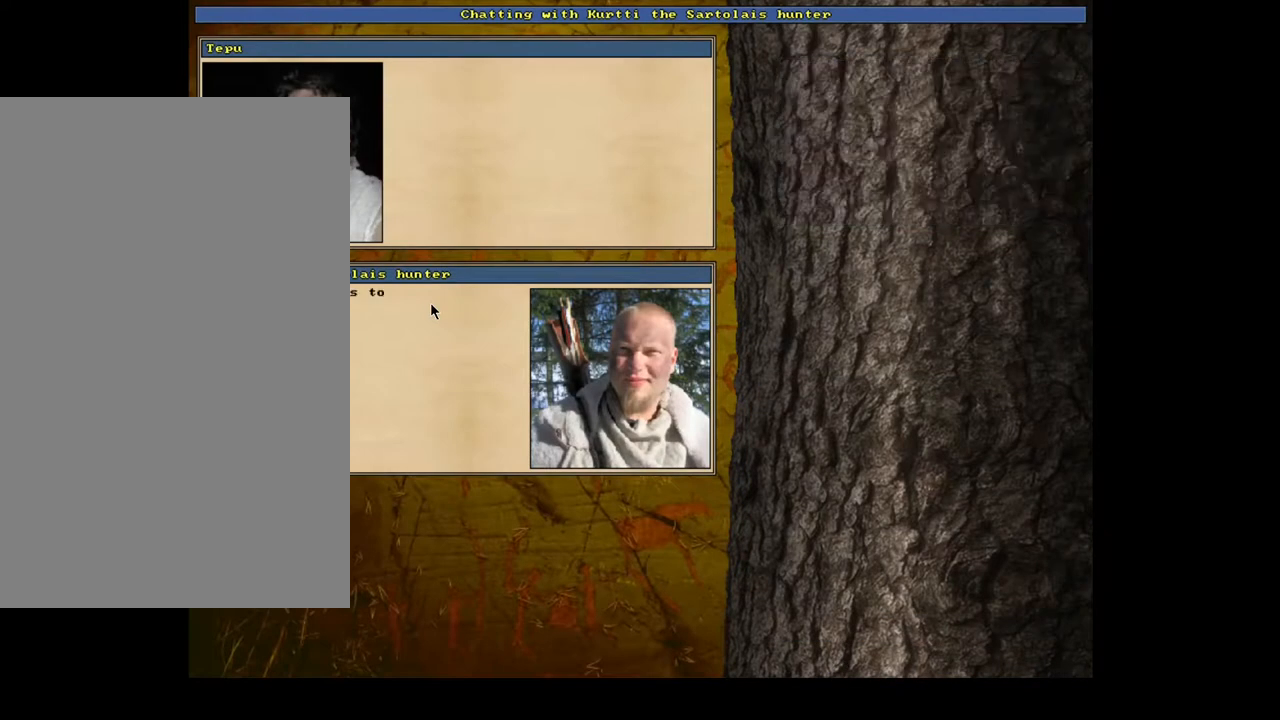
{"keys": [], "mouse": [], "events": [[50, "t", "up"]]}
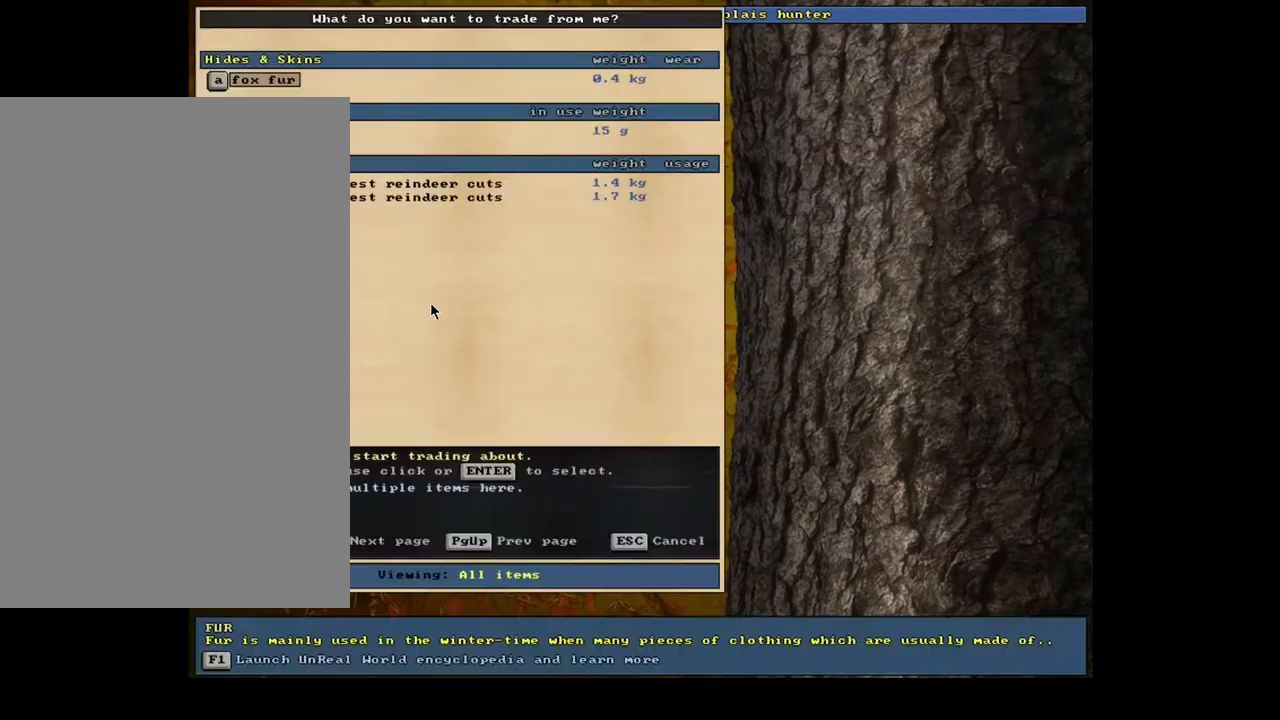
{"keys": [], "mouse": [], "events": []}
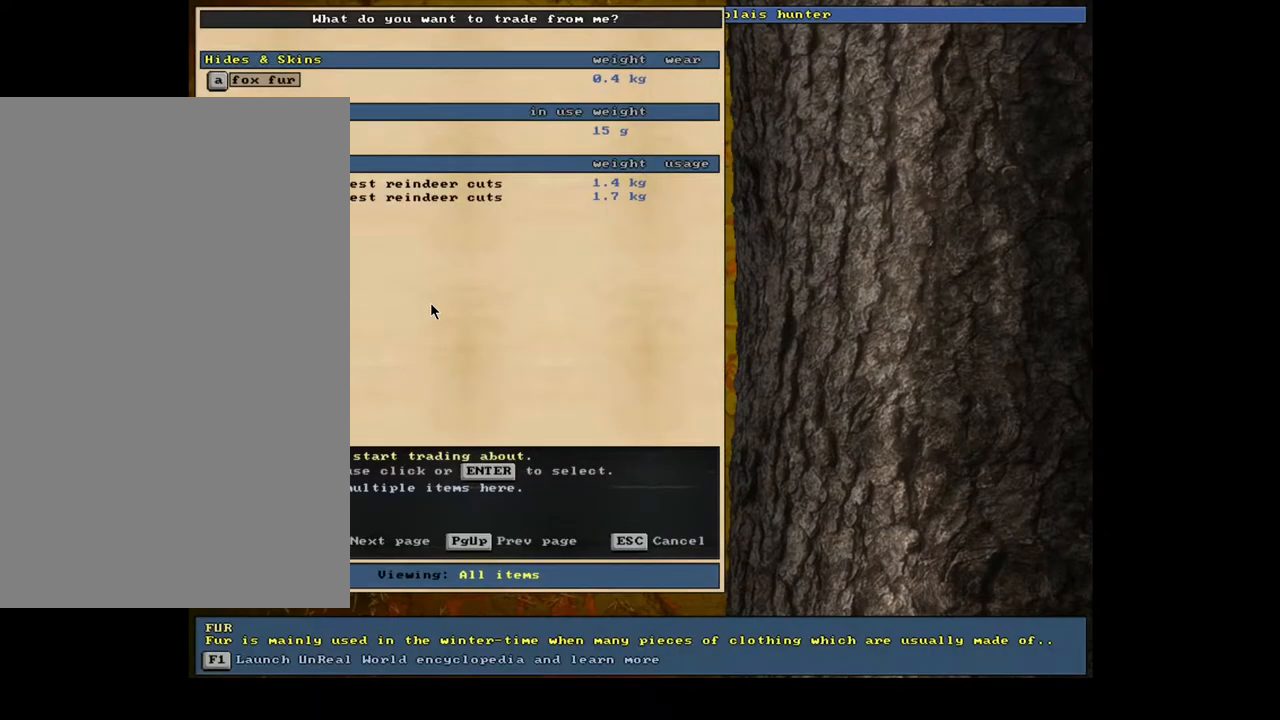
{"keys": [], "mouse": [], "events": []}
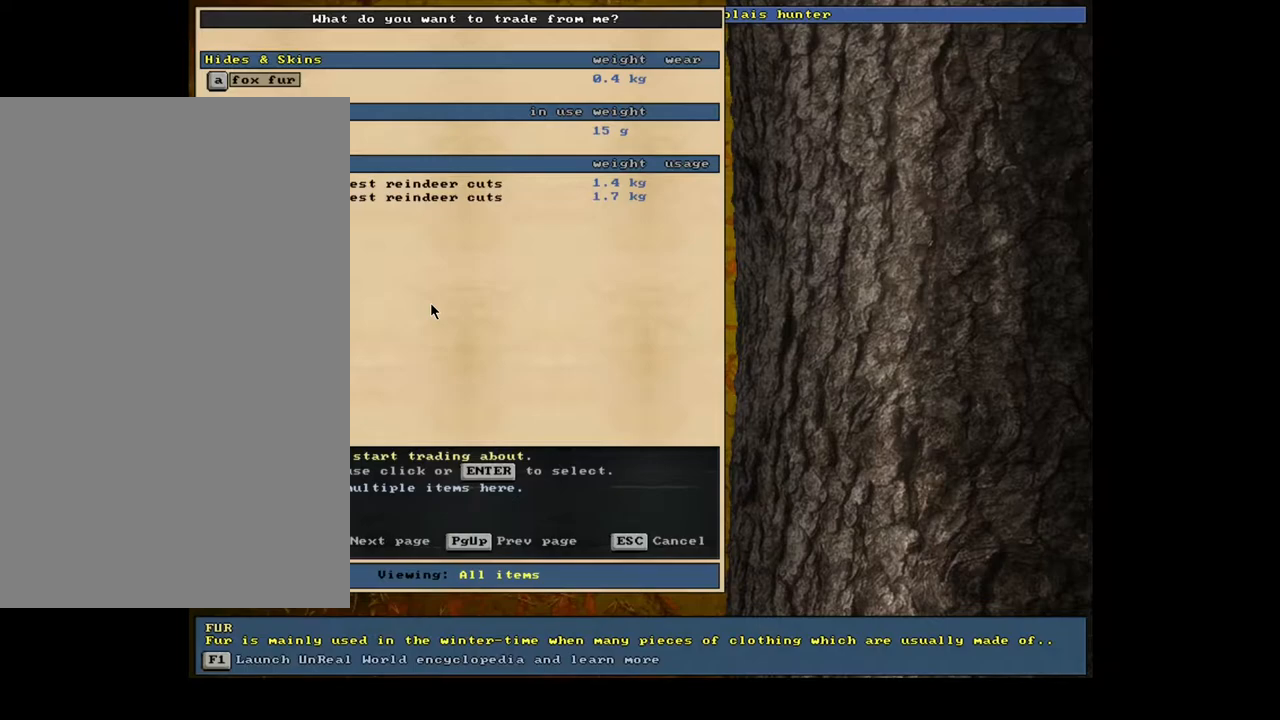
{"keys": [], "mouse": [], "events": []}
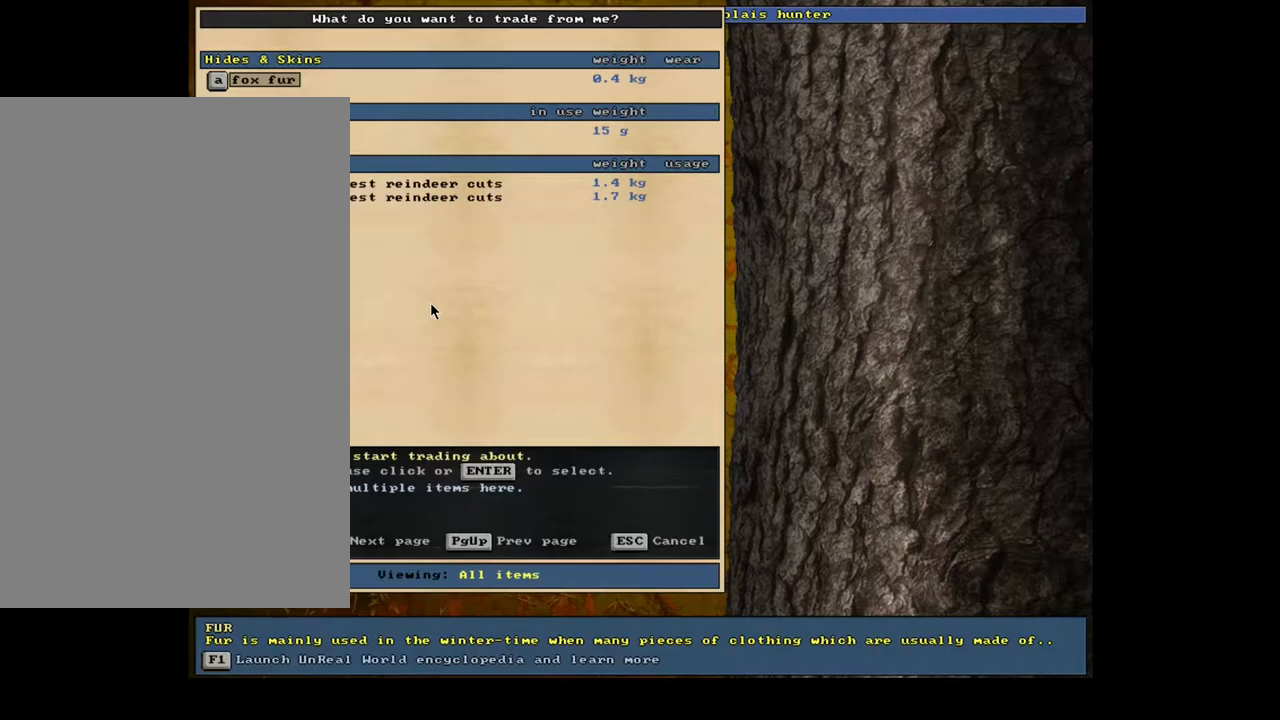
{"keys": [], "mouse": [], "events": []}
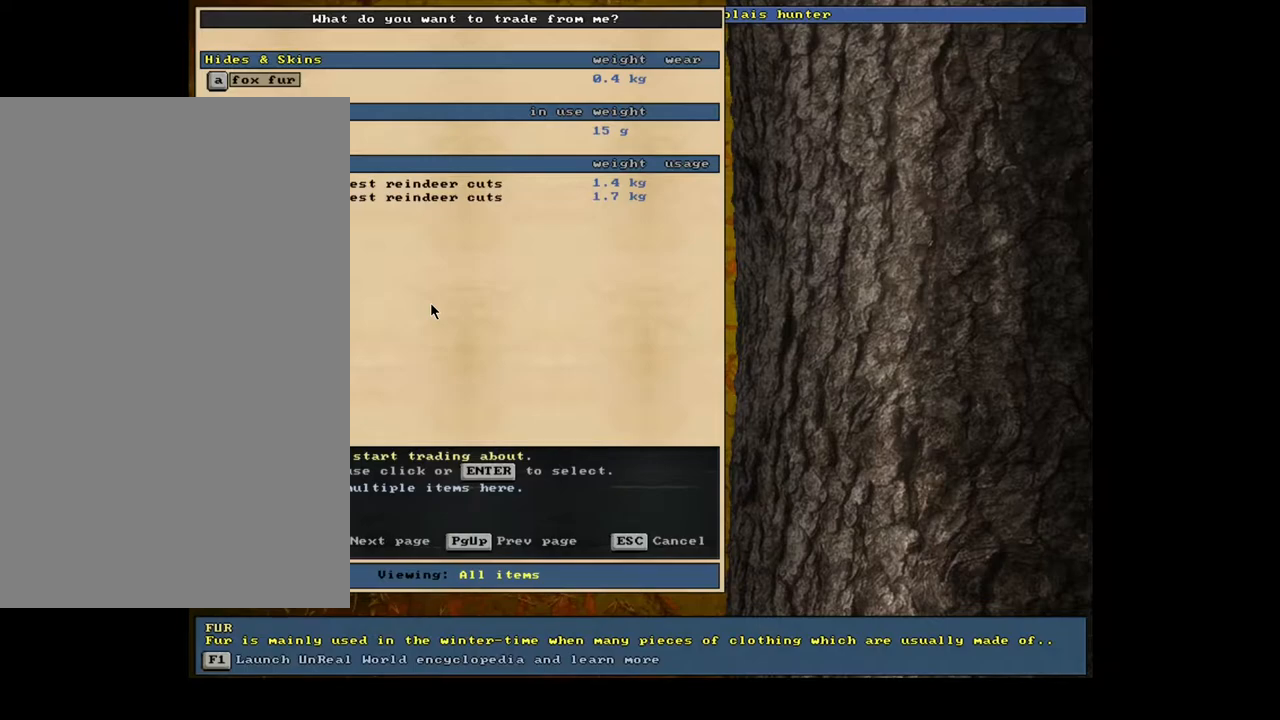
{"keys": [], "mouse": [], "events": []}
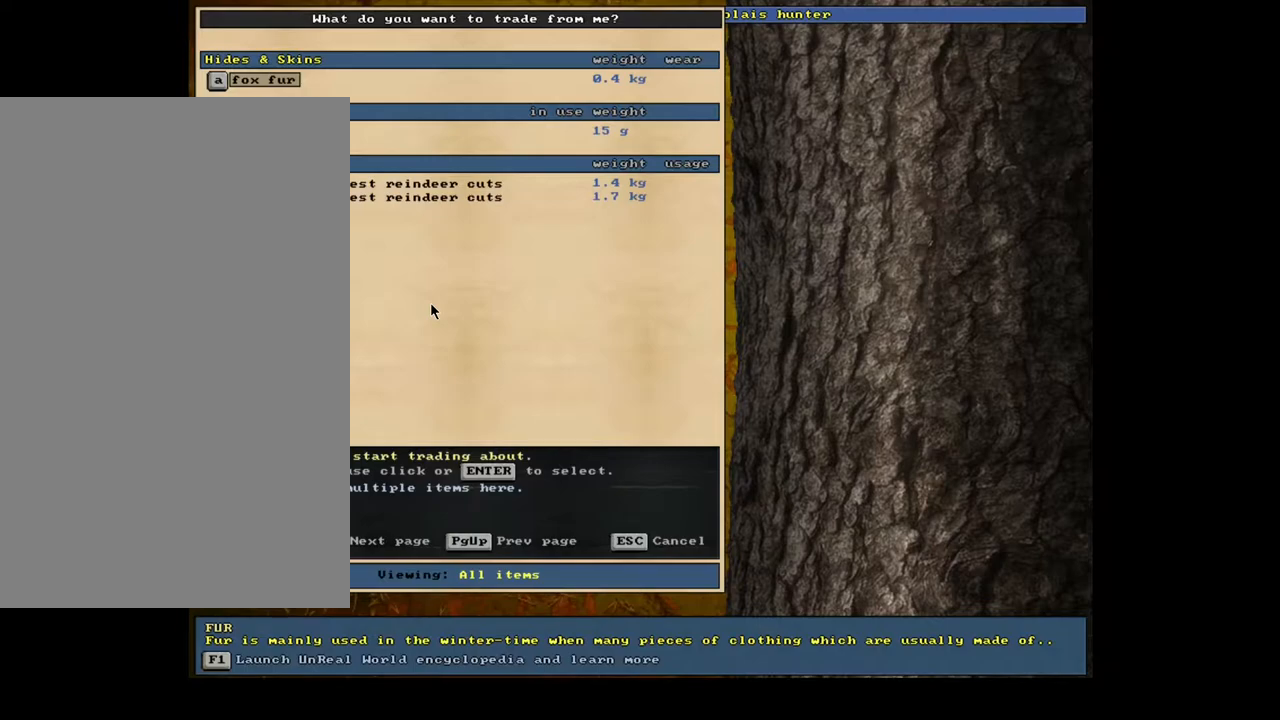
{"keys": [], "mouse": [], "events": []}
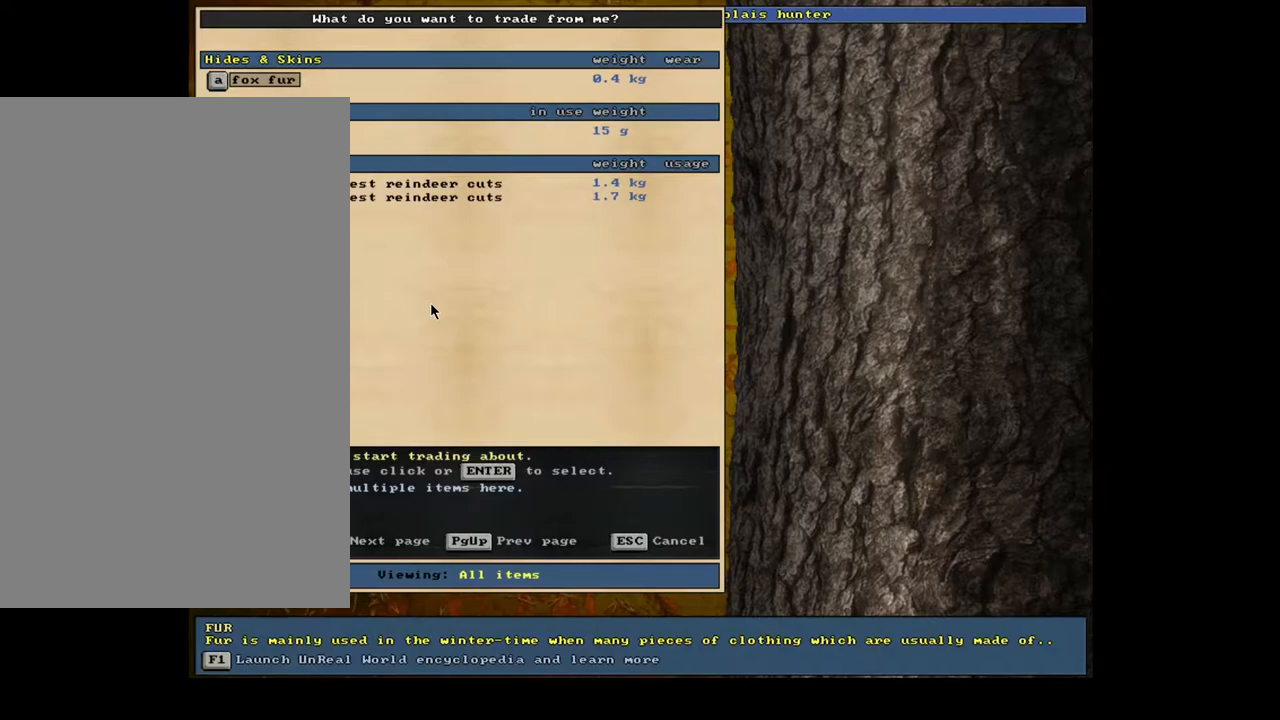
{"keys": [], "mouse": [], "events": [[100, "escape", "down"], [233, "escape", "up"]]}
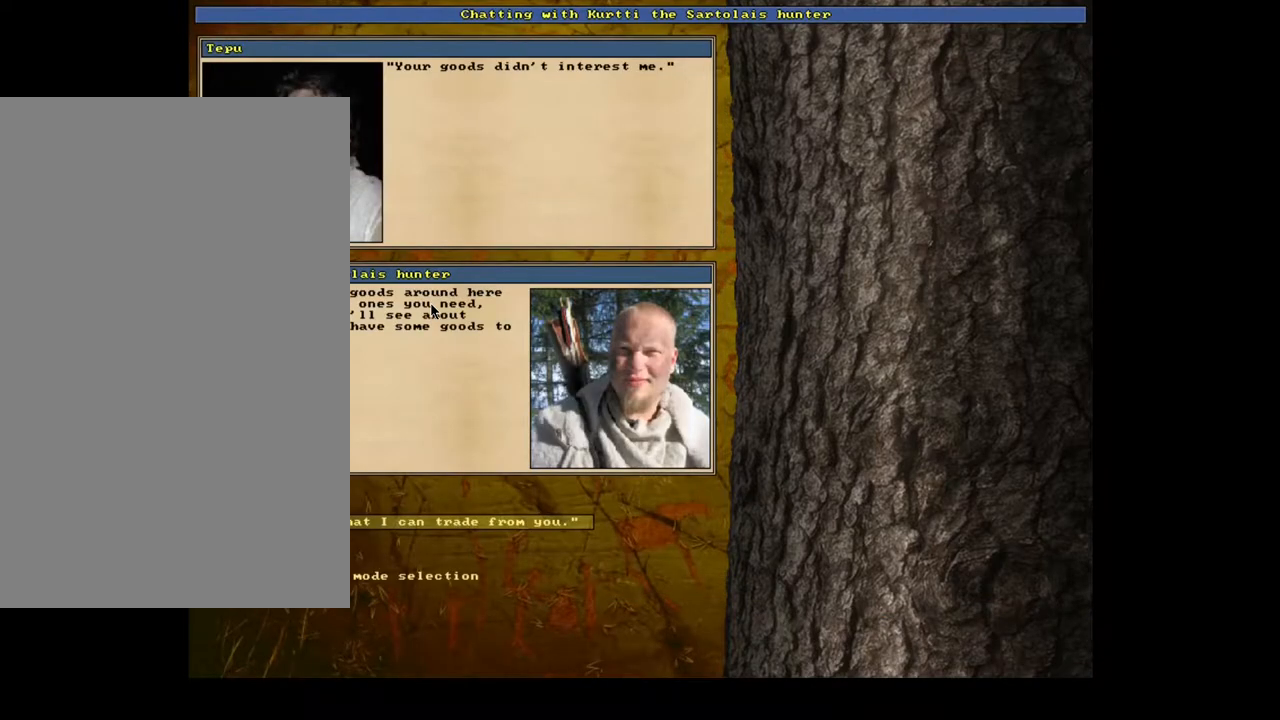
{"keys": [], "mouse": [], "events": []}
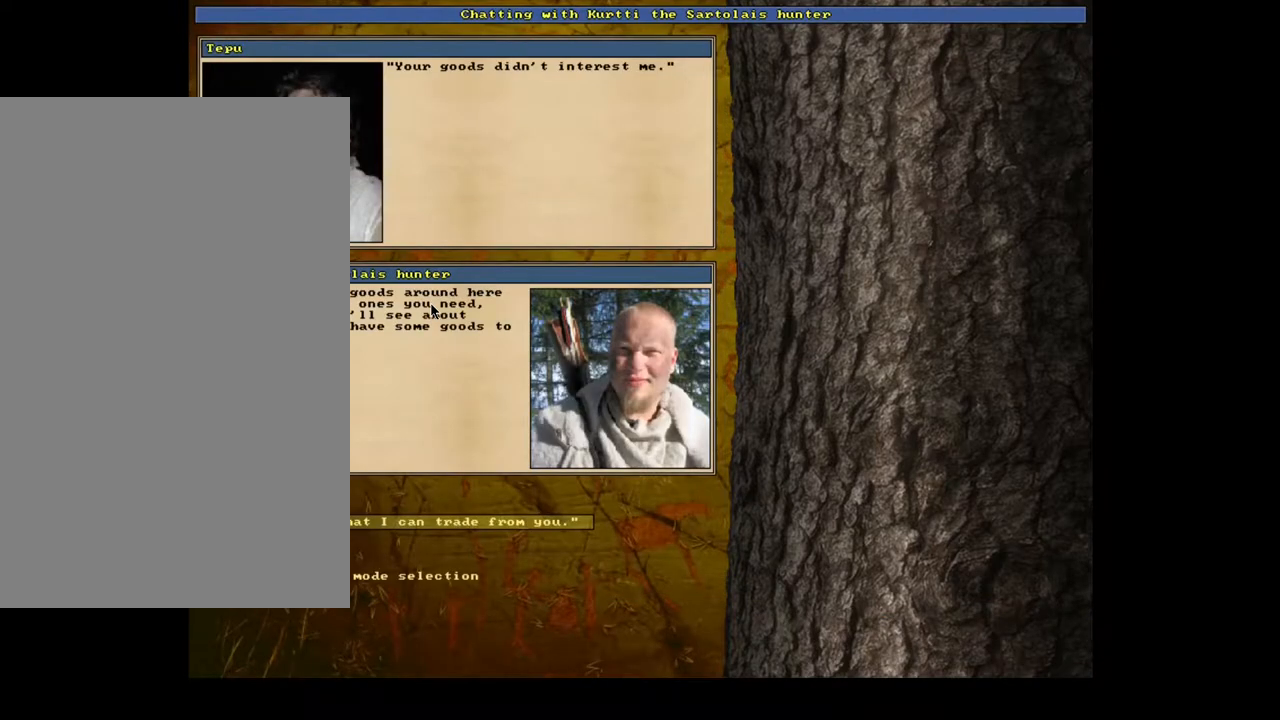
{"keys": [], "mouse": [], "events": []}
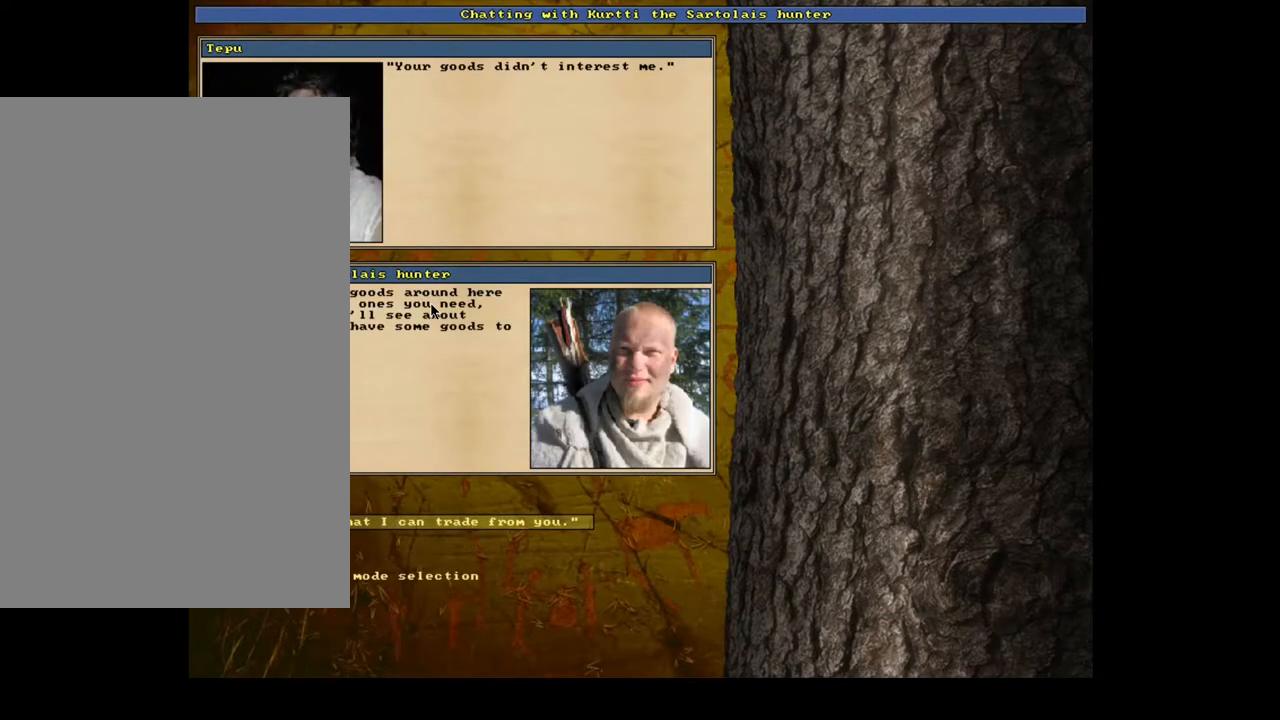
{"keys": [], "mouse": [], "events": [[150, "escape", "down"], [283, "escape", "up"]]}
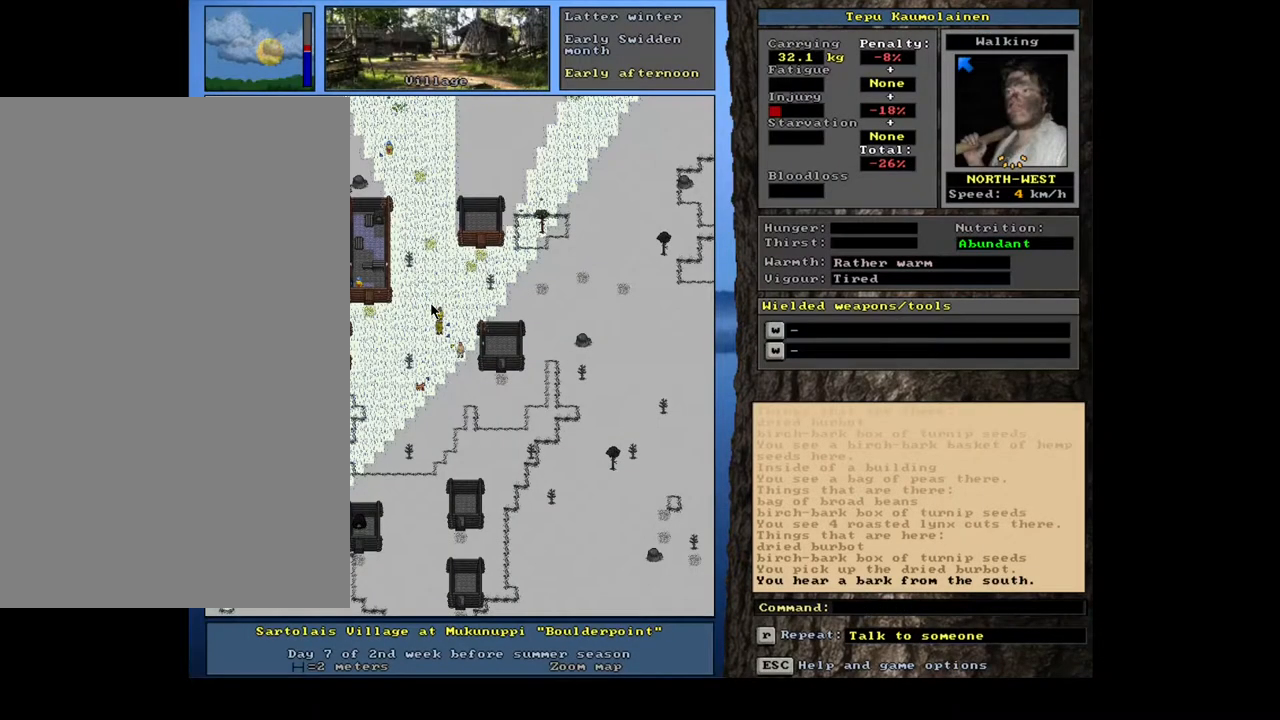
{"keys": [], "mouse": [], "events": [[283, "num6", "down"], [417, "num6", "up"]]}
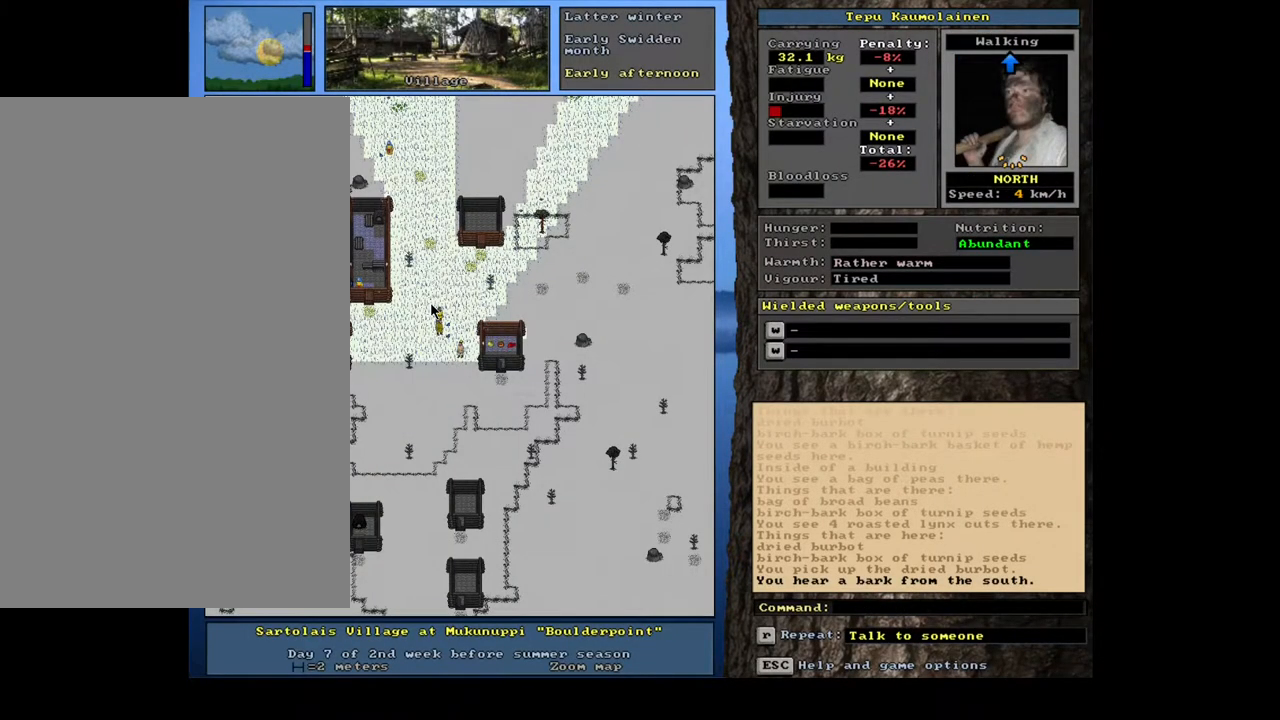
{"keys": ["ctrl_l"], "mouse": [], "events": [[267, "num3", "down"], [350, "num3", "up"], [417, "ctrl_l", "down"]]}
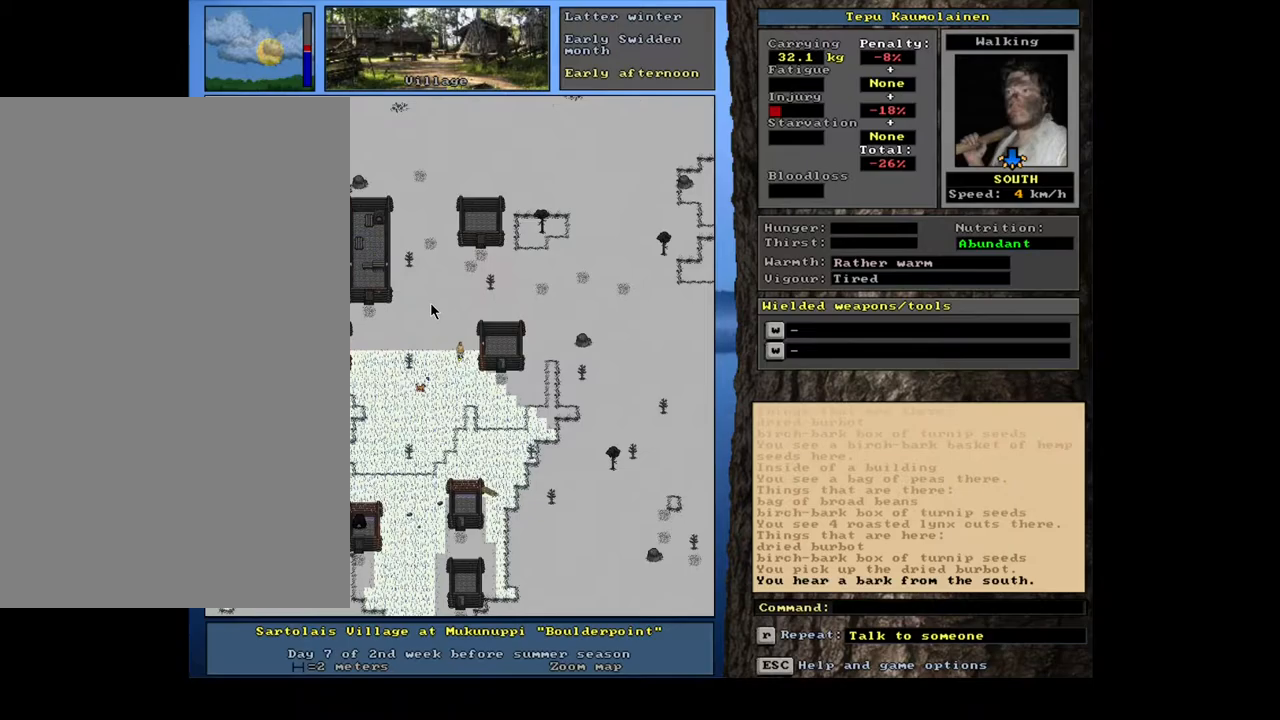
{"keys": ["ctrl_l", "num3"], "mouse": [], "events": [[50, "num3", "down"], [100, "num3", "up"], [350, "num3", "down"], [483, "num3", "up"], [500, "num3", "down"]]}
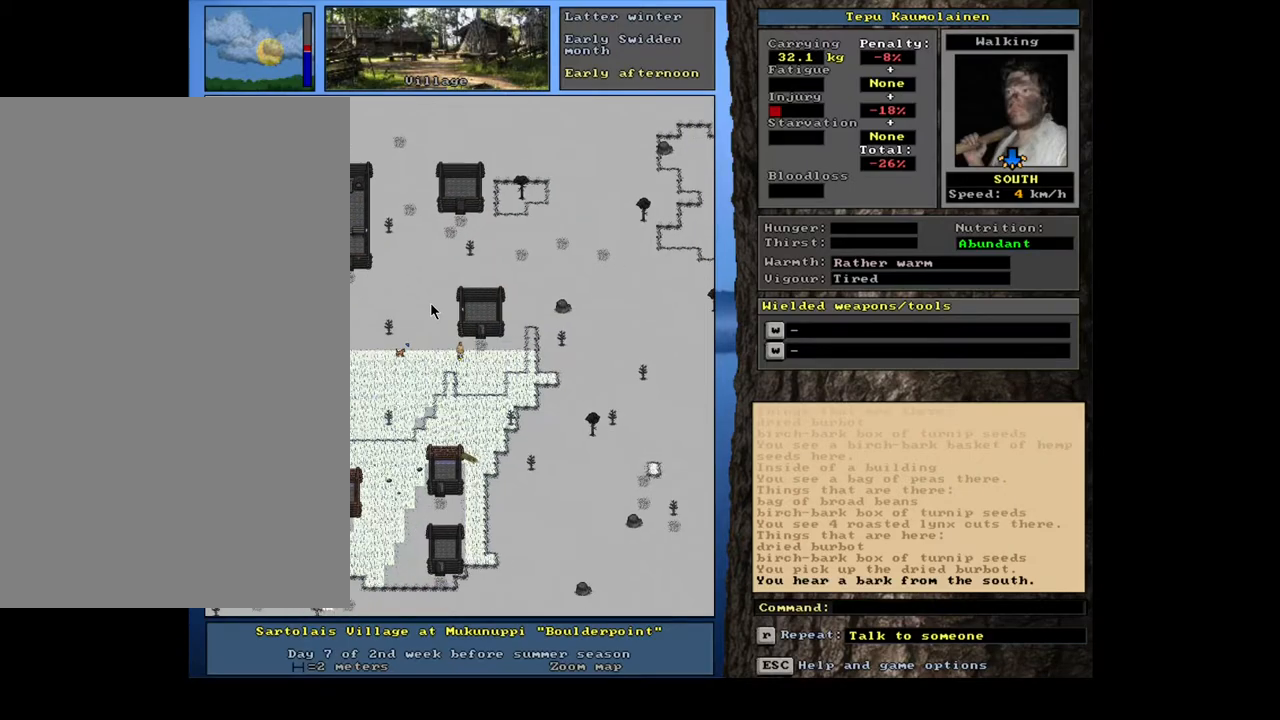
{"keys": ["ctrl_l", "num2"], "mouse": []}
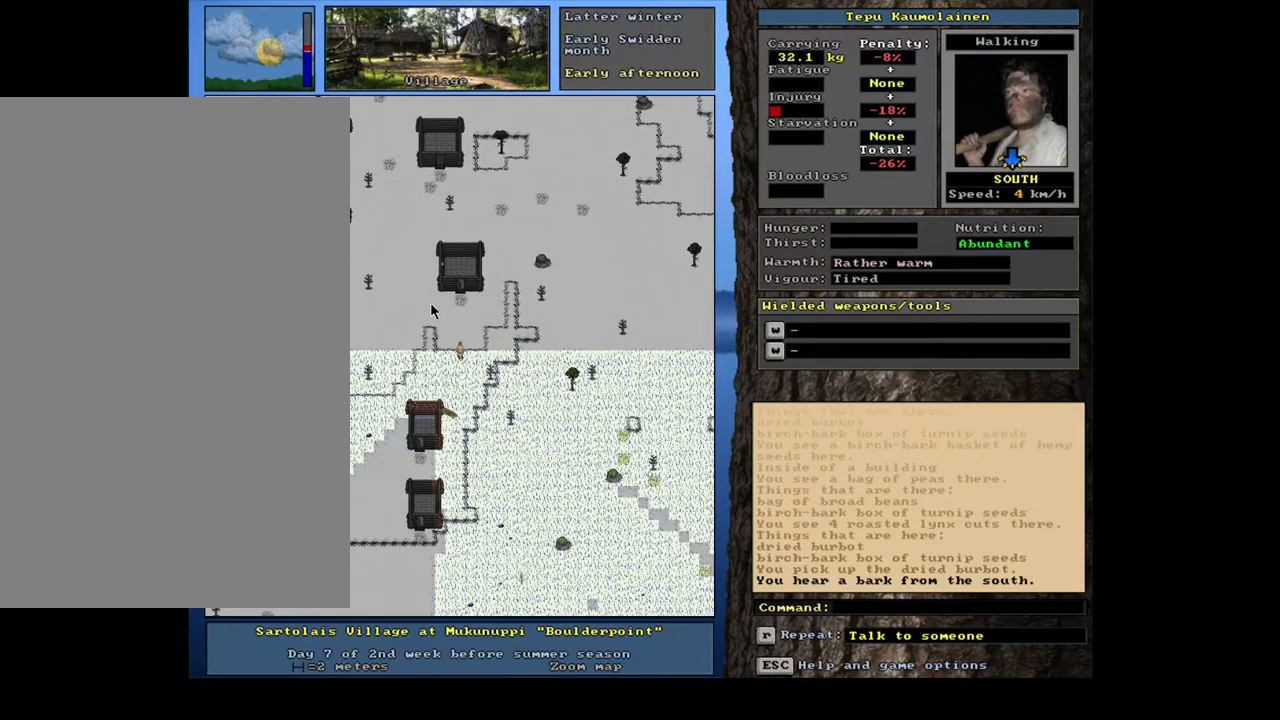
{"keys": ["ctrl_l"], "mouse": []}
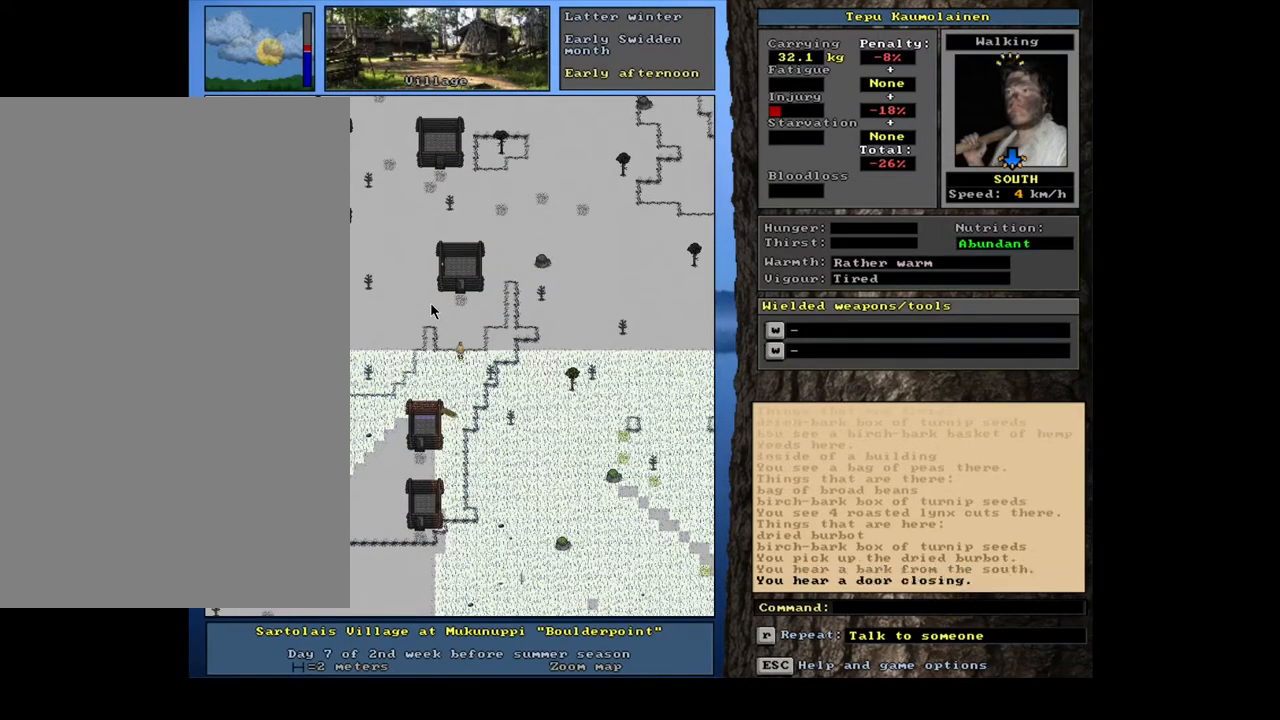
{"keys": ["ctrl_l", "num2"], "mouse": []}
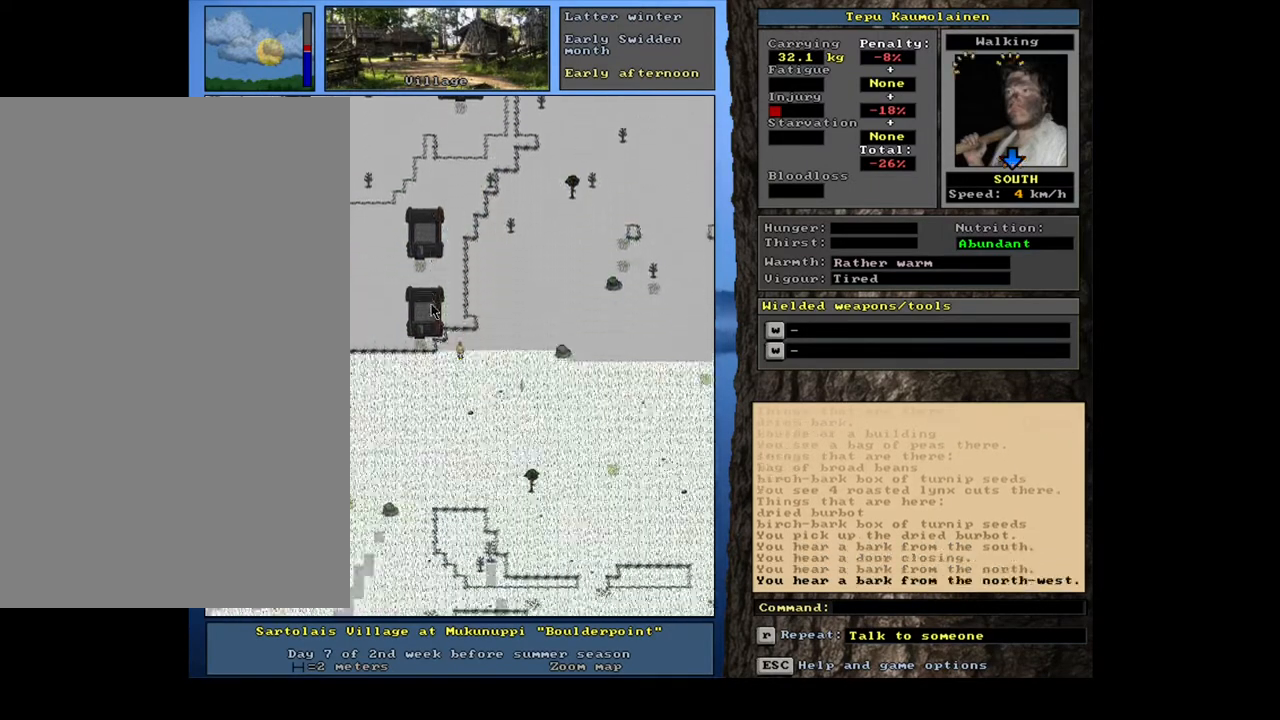
{"keys": ["ctrl_l"], "mouse": []}
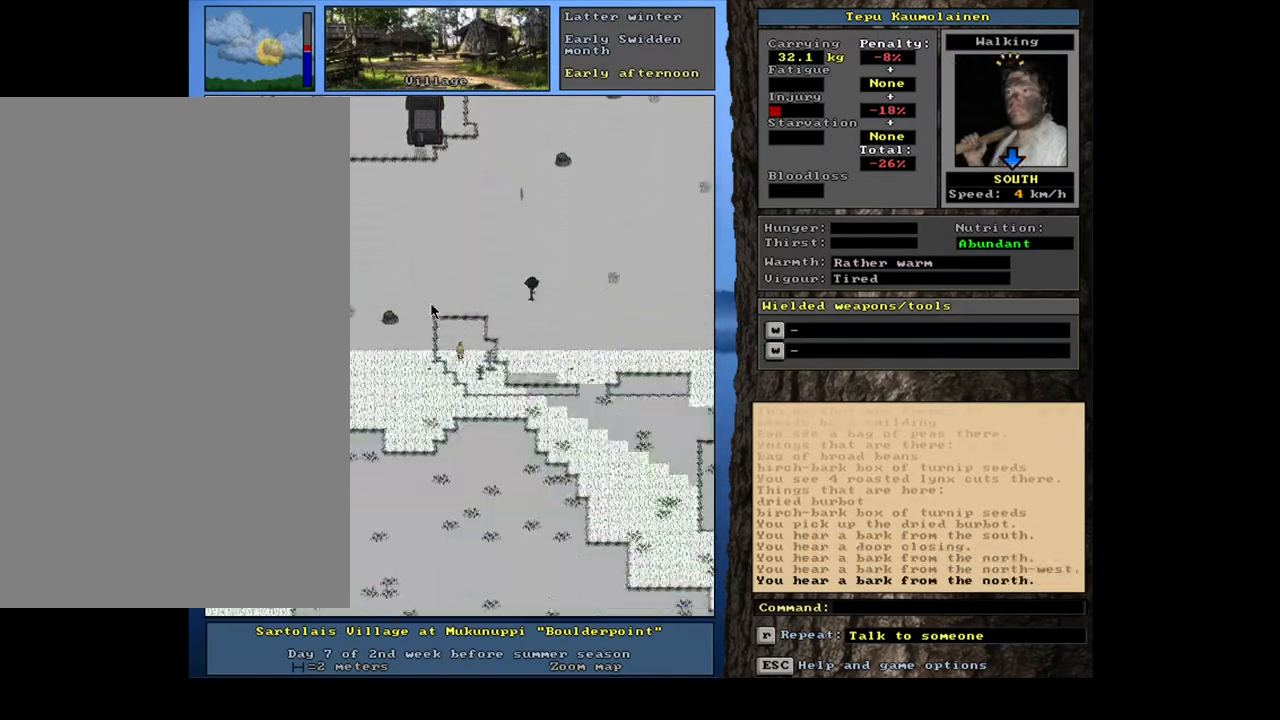
{"keys": ["ctrl_l"], "mouse": [], "events": []}
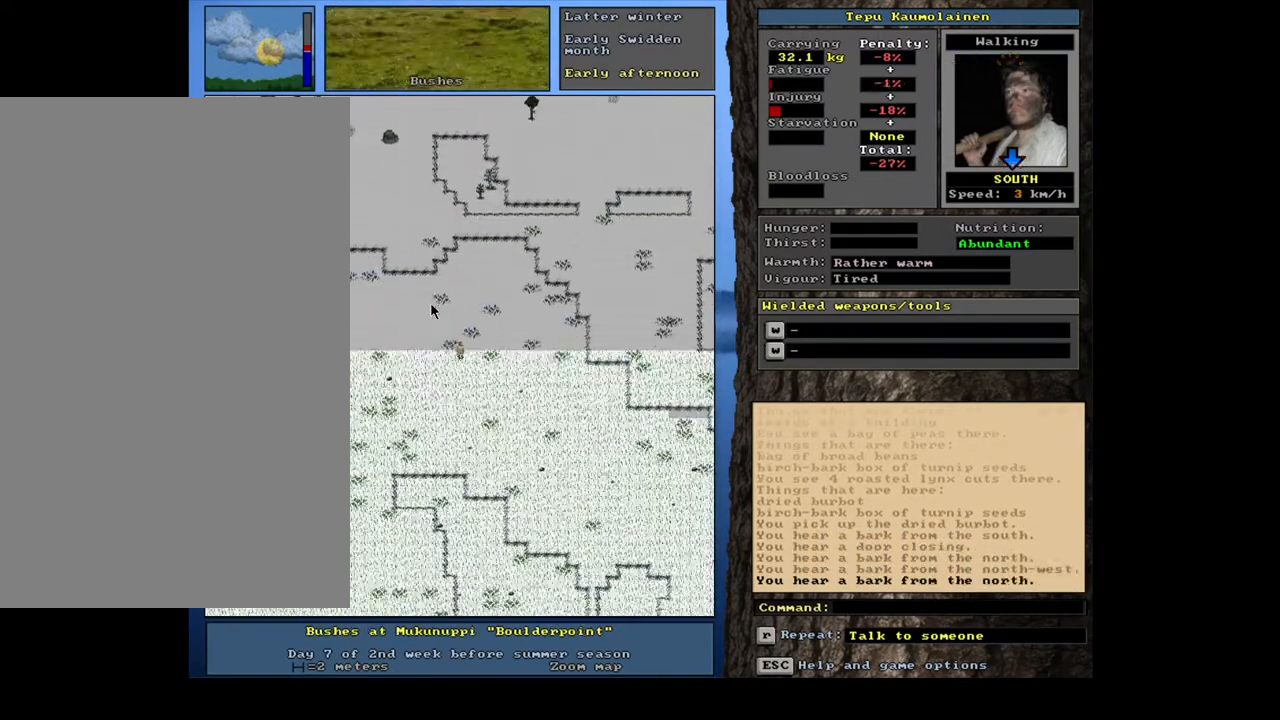
{"keys": [], "mouse": [], "events": [[117, "ctrl_l", "up"]]}
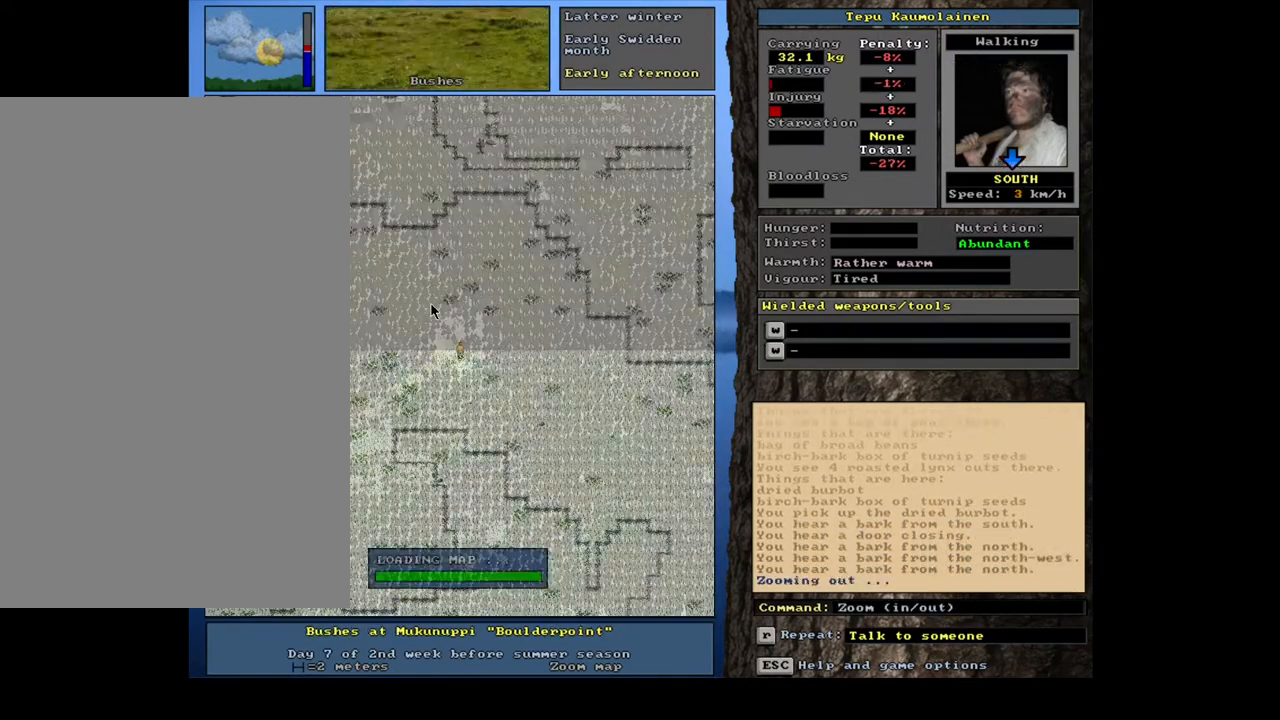
{"keys": ["f6"], "mouse": [], "events": [[417, "f6", "down"]]}
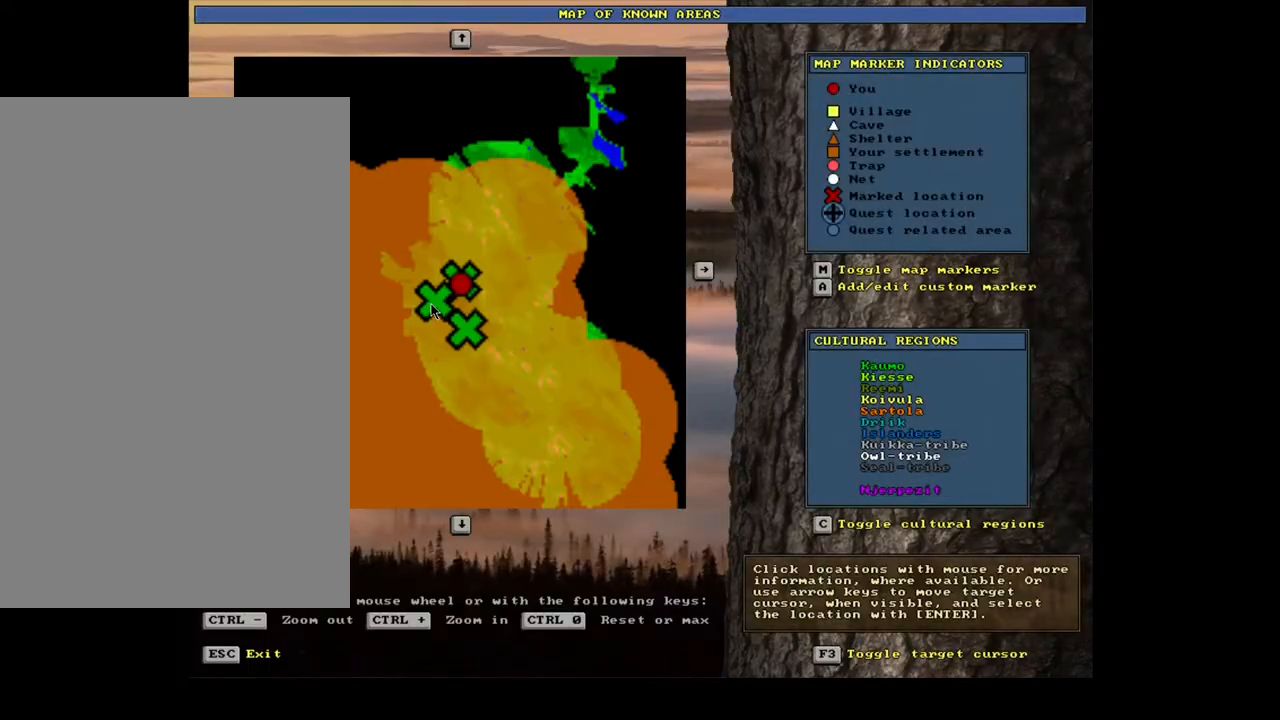
{"keys": [], "mouse": [], "events": [[33, "f6", "up"]]}
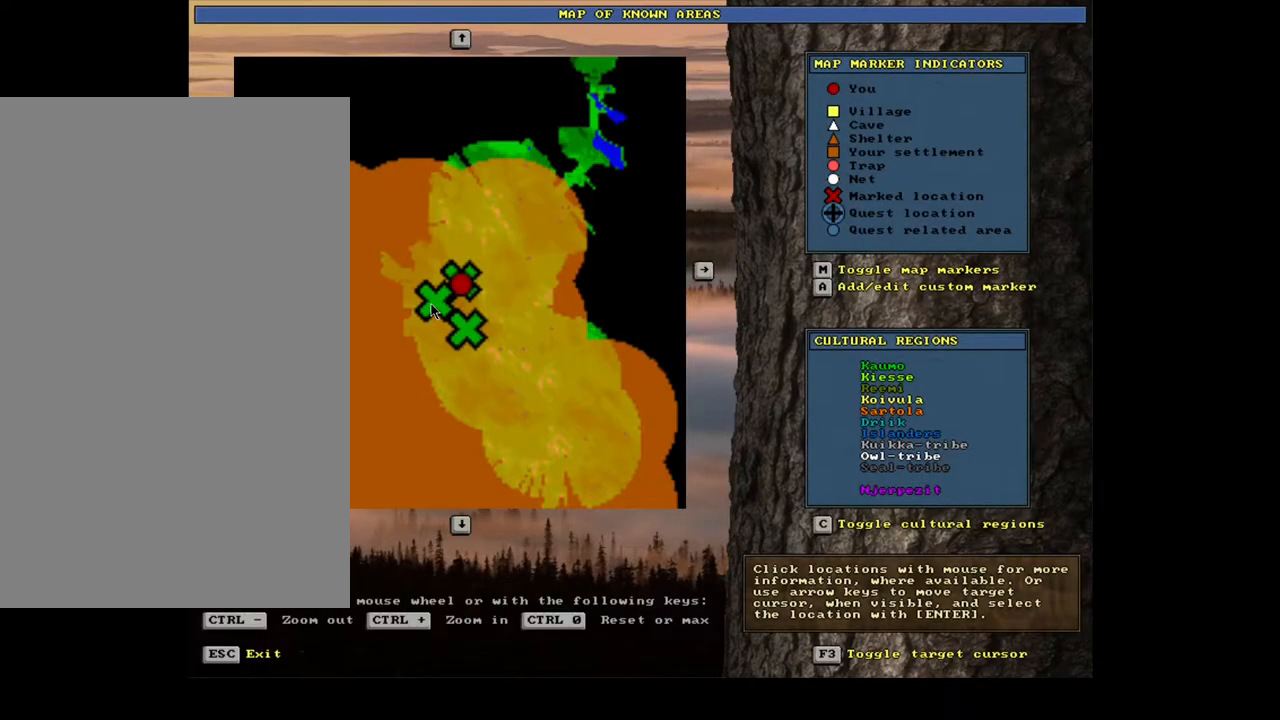
{"keys": [], "mouse": [], "events": [[167, "escape", "down"], [233, "escape", "up"]]}
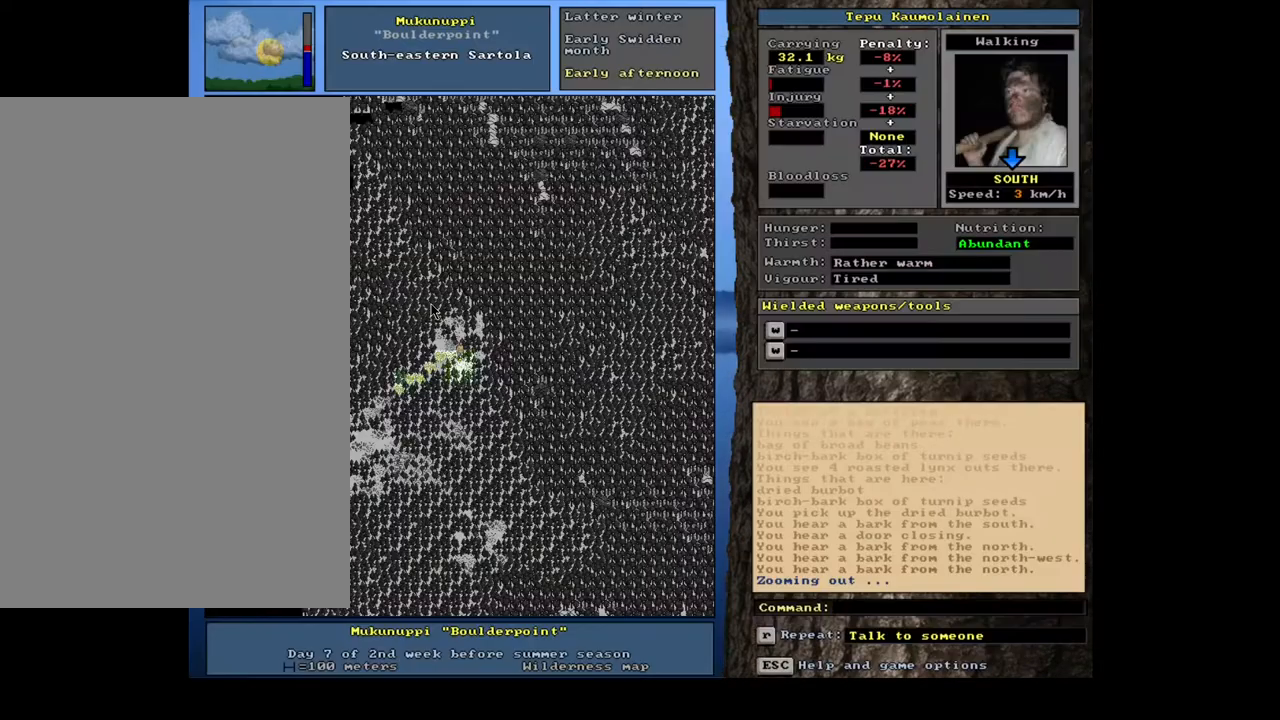
{"keys": ["ctrl_l", "num2"], "mouse": []}
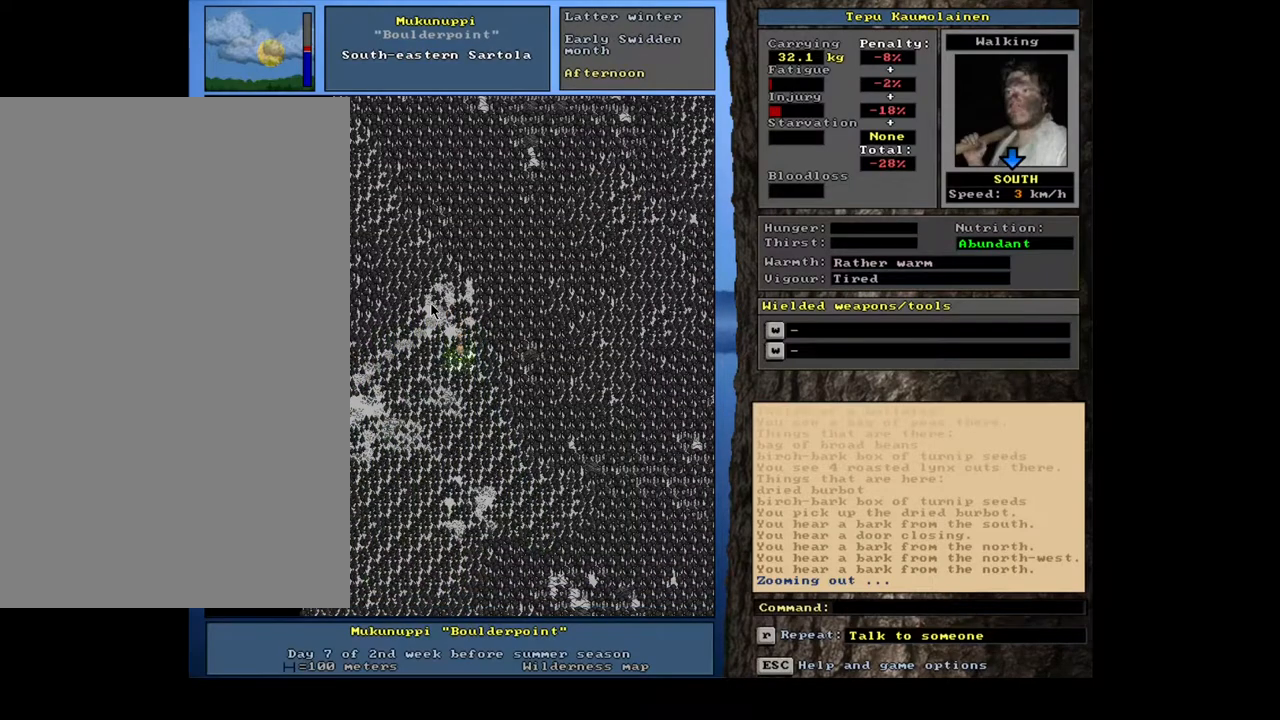
{"keys": ["ctrl_l"], "mouse": []}